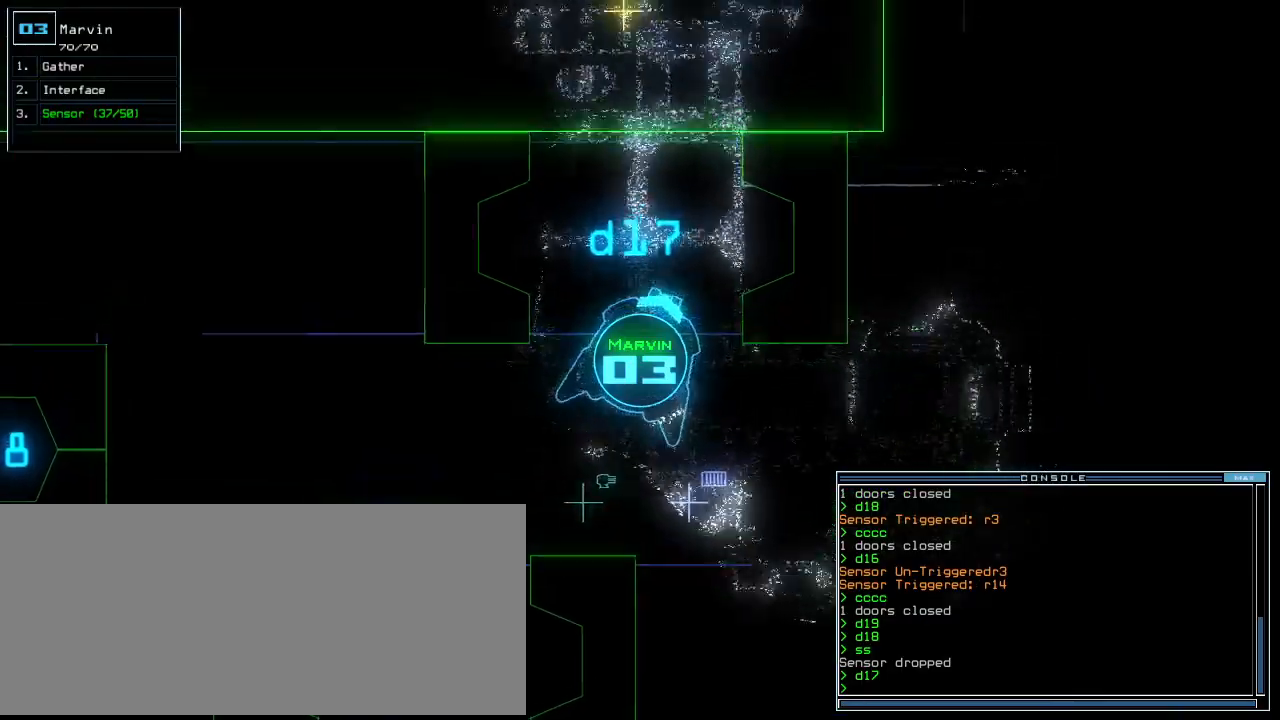
Gameplay with keyboard; each line is a JSON object with the keys held at the frame after it. "events" lists presses ("down") and releases ("up") of ".", "0", "1", "2", "3", "4", "5", "6", "7", "8", "9", "a", "b", "backspace", "c", "caps_lock", "comma", "ctrl_l", "ctrl_r", "d", "down", "e", "equals", "escape", "f", "f11", "f12", "f8", "g", "h", "i", "j", "k", "l", "left", "m", "minus", "n", "o", "p", "q", "quote", "r", "return", "right", "s", "semicolon", "shift_l", "shift_r", "space", "t", "tab", "tilde", "u", "up", "v", "w", "x", "y" and "z" between this image and that frame as [ms after this image, input, new state], when the widget could be followed in between. No other keys are recorded. Mouse input is not recorded. Not read: other_keys.
{"keys": ["right", "up"], "events": [[60, "left", "up"], [100, "backspace", "up"], [360, "left", "down"], [420, "left", "up"], [480, "right", "down"]]}
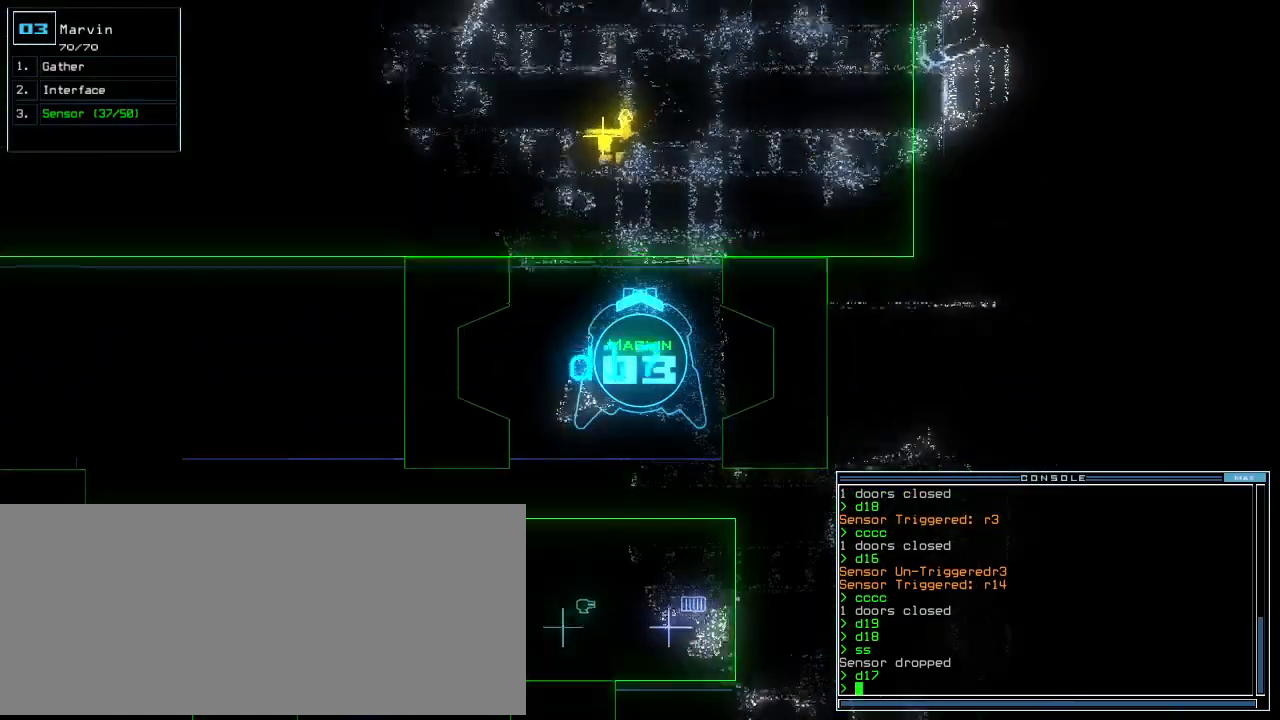
{"keys": ["up"], "events": [[20, "c", "down"], [60, "c", "up"], [80, "right", "up"], [120, "c", "down"], [180, "c", "up"]]}
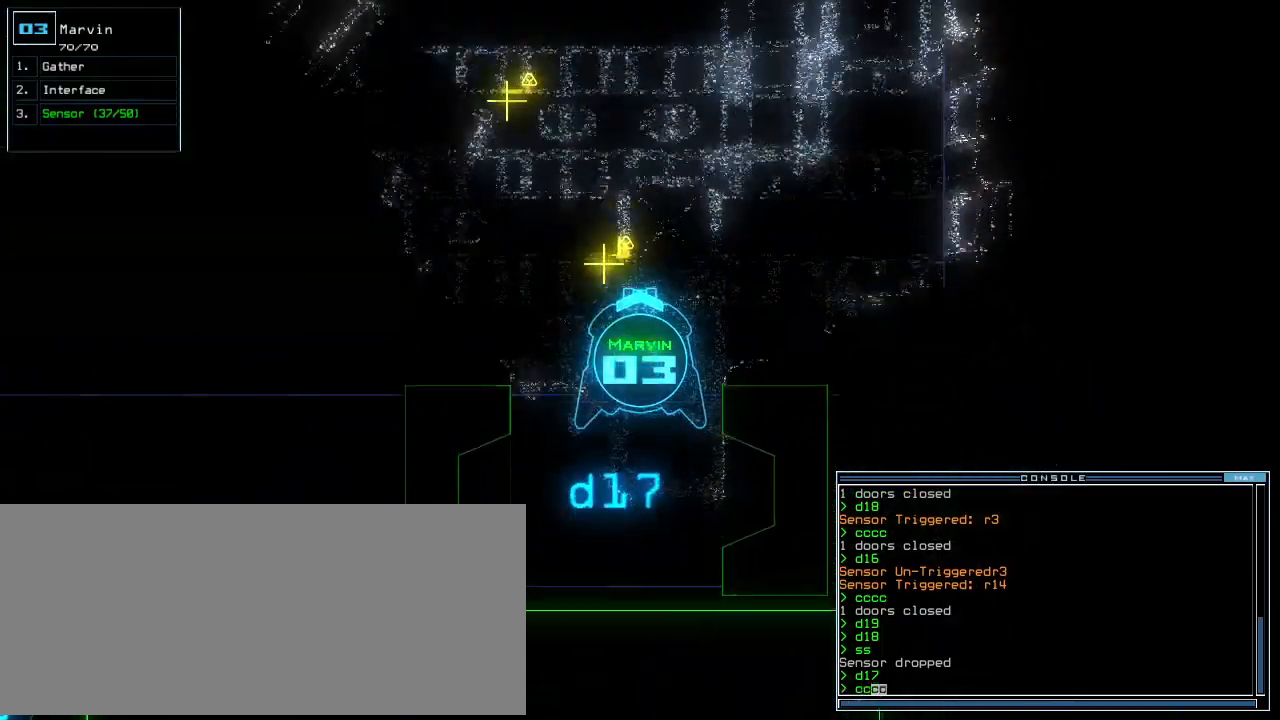
{"keys": ["return", "up"], "events": [[200, "return", "down"], [300, "left", "down"], [300, "return", "up"], [400, "g", "down"], [460, "left", "up"], [480, "g", "up"], [480, "return", "down"]]}
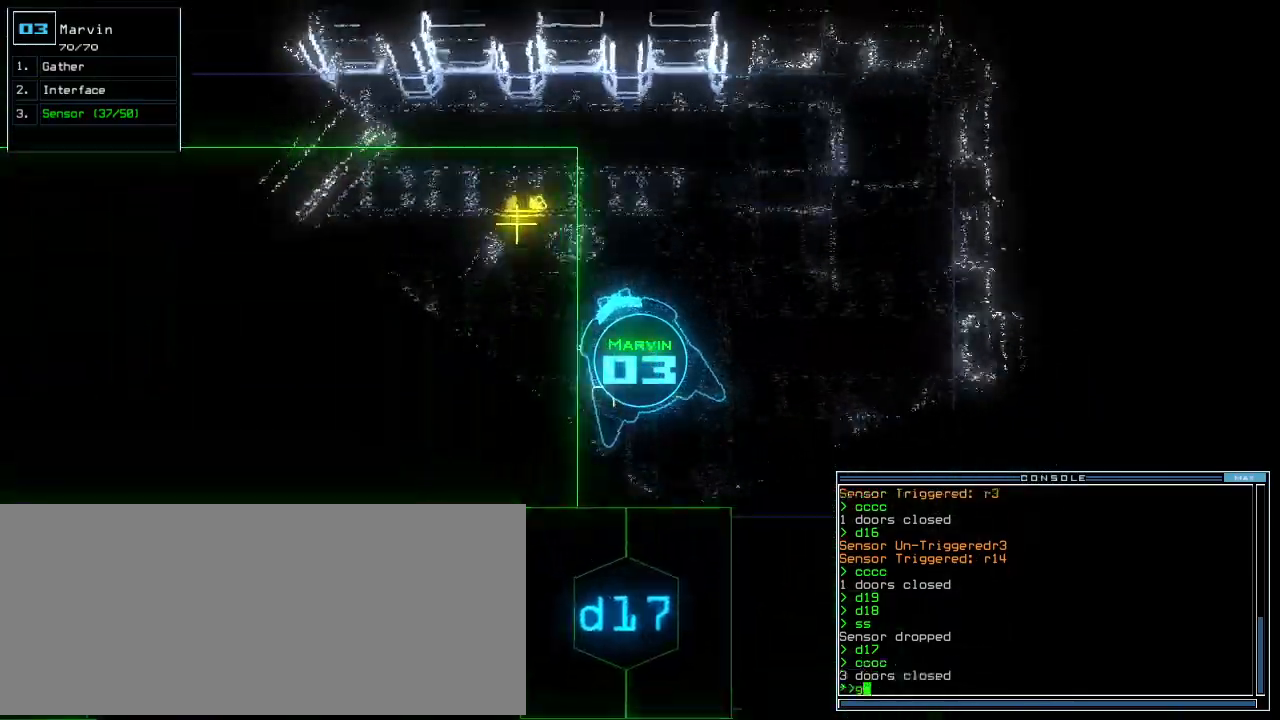
{"keys": ["left", "up"], "events": [[60, "return", "up"], [160, "left", "down"], [260, "left", "up"], [480, "left", "down"]]}